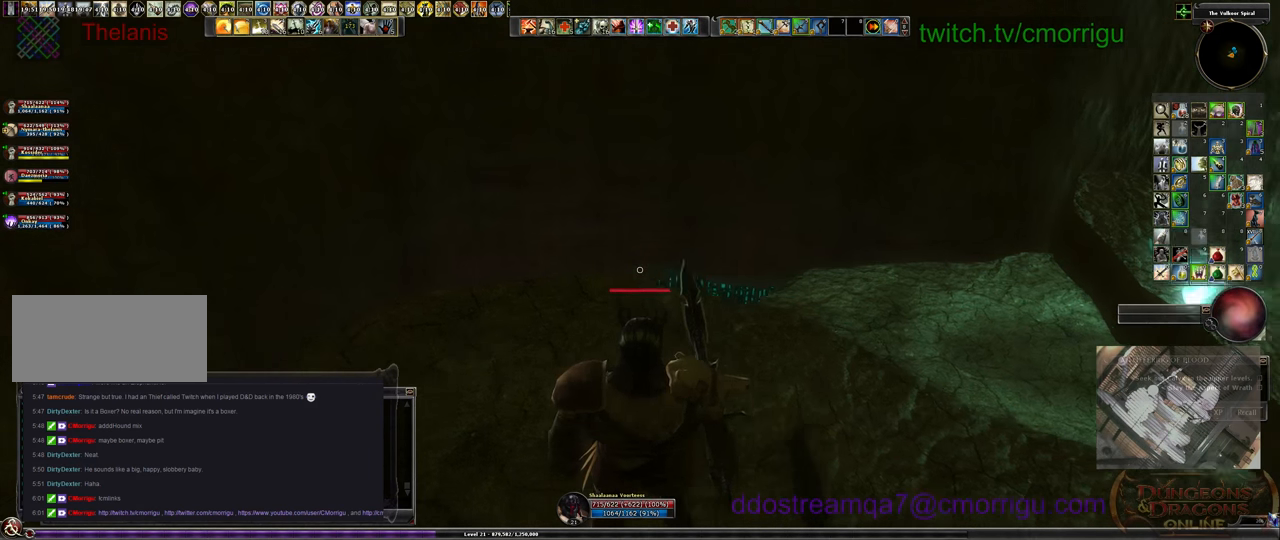
Gameplay with keyboard; each line is a JSON object with the keys held at the frame after it. "events" lists presses ("down") and releases ("up") of ".", "/", "0", "1", "2", "3", "4", "5", "6", "7", "8", "9", "a", "b", "backslash", "backspace", "c", "caps_lock", "comma", "ctrl_l", "ctrl_r", "d", "e", "equals", "escape", "f", "f1", "f10", "f11", "f12", "f2", "f3", "f4", "f5", "f6", "f7", "f8", "f9", "g", "h", "i", "j", "k", "l", "lbracket", "m", "minus", "n", "o", "p", "q", "quote", "r", "rbracket", "return", "s", "semicolon", "shift_l", "shift_r", "space", "t", "tab", "tilde", "u", "v", "w", "x", "y" and "z" between this image and that frame as [ms after this image, input, new state], when the widget could be followed in between. No other keys are recorded. Mouse input is not recorded.
{"keys": ["w"], "events": [[100, "w", "down"]]}
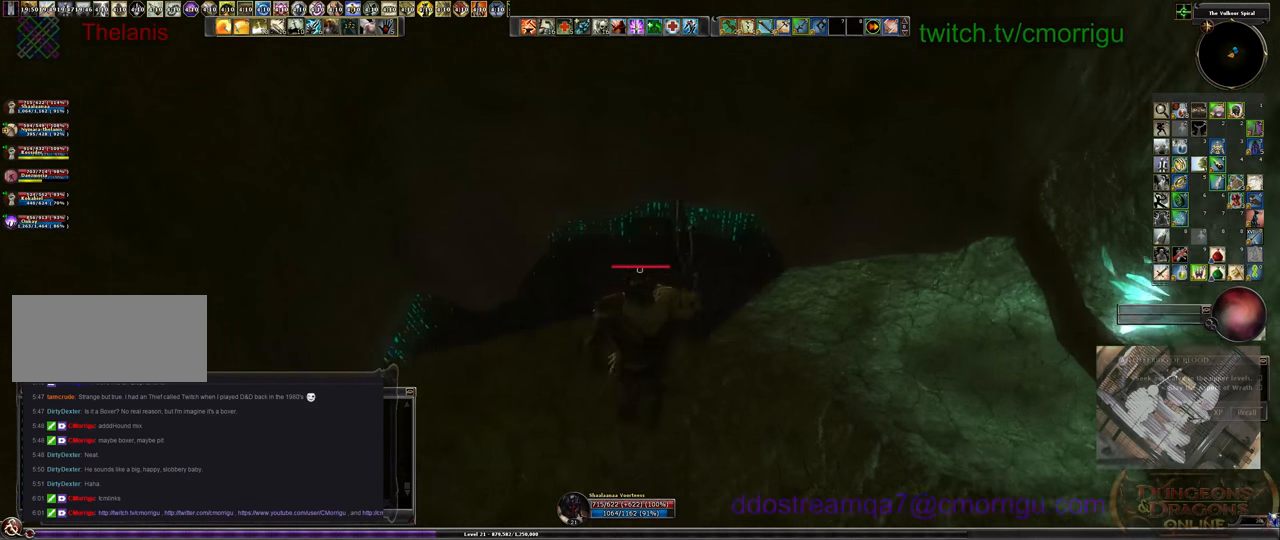
{"keys": ["w"], "events": []}
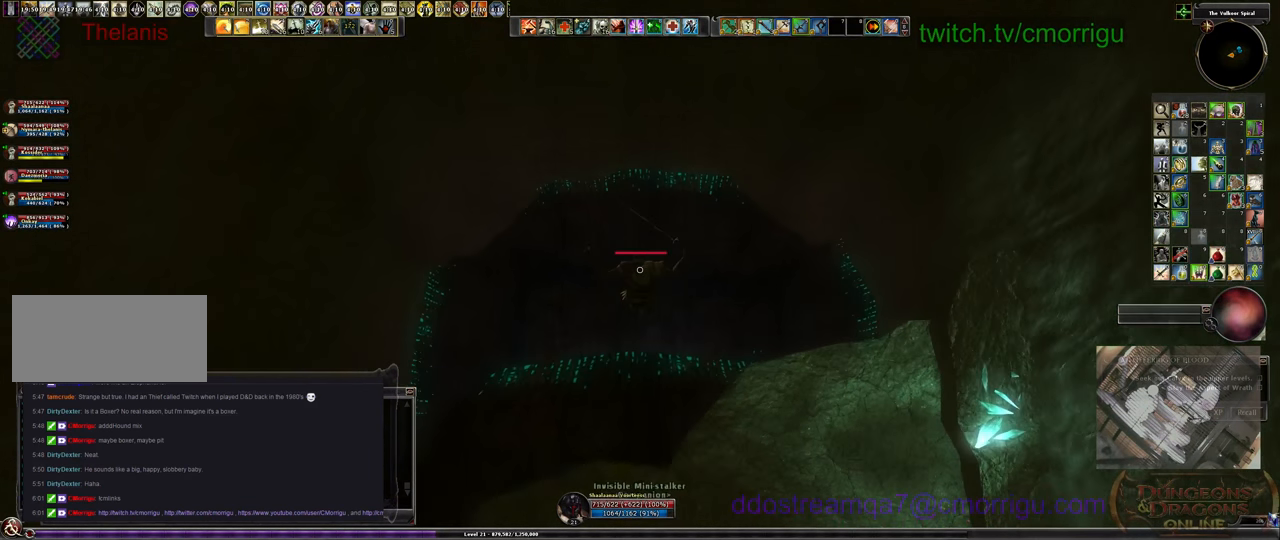
{"keys": ["w"], "events": []}
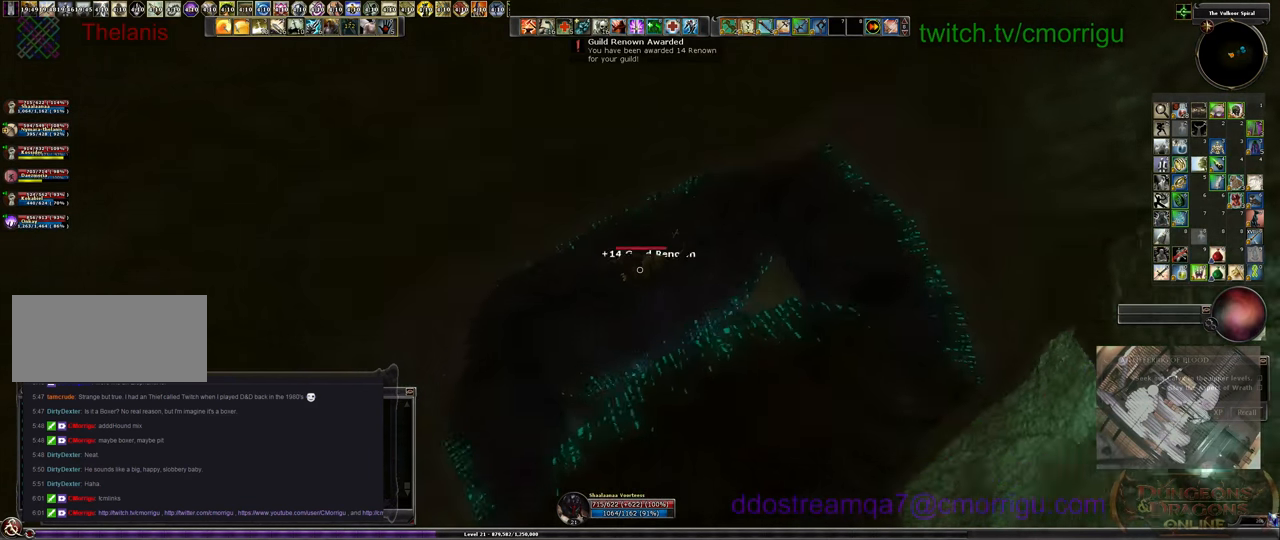
{"keys": ["w"], "events": []}
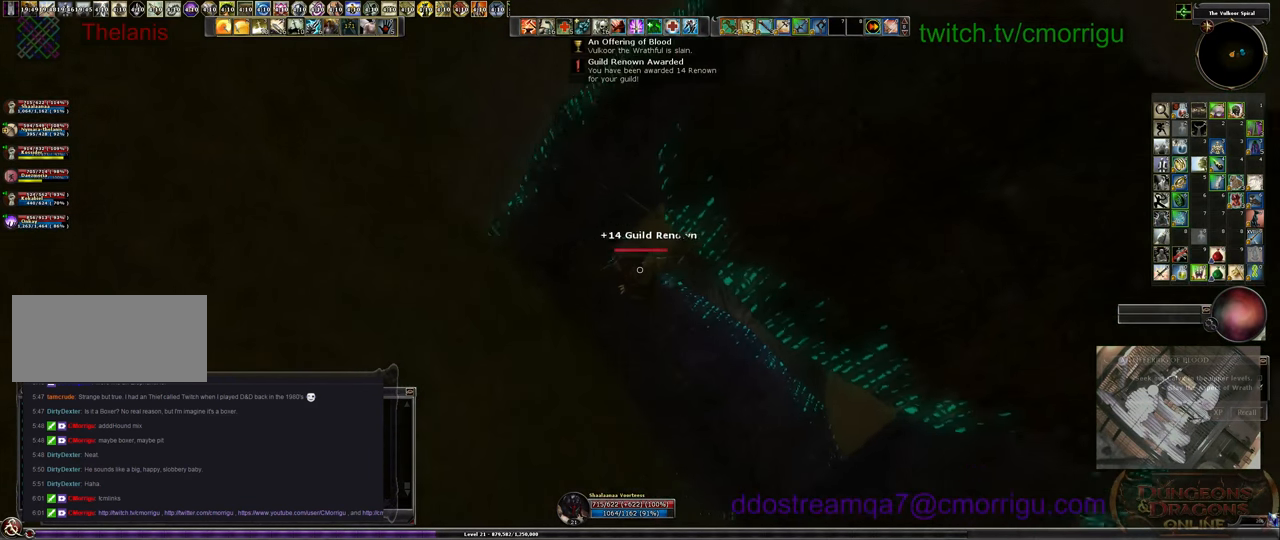
{"keys": [], "events": [[467, "w", "up"]]}
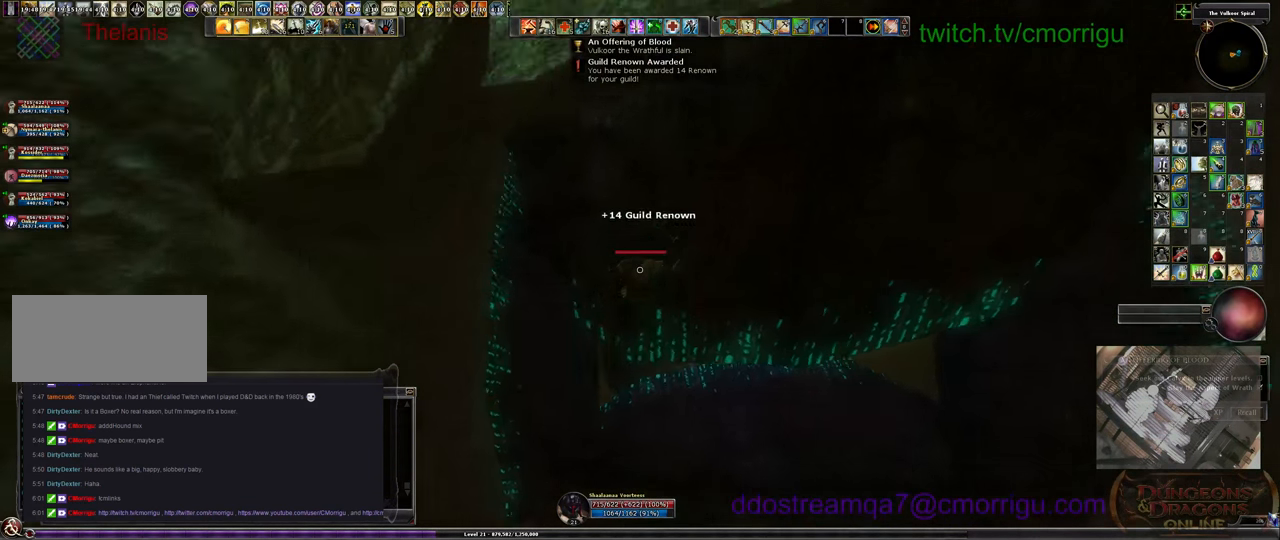
{"keys": ["d", "w"], "events": [[367, "w", "down"], [467, "d", "down"]]}
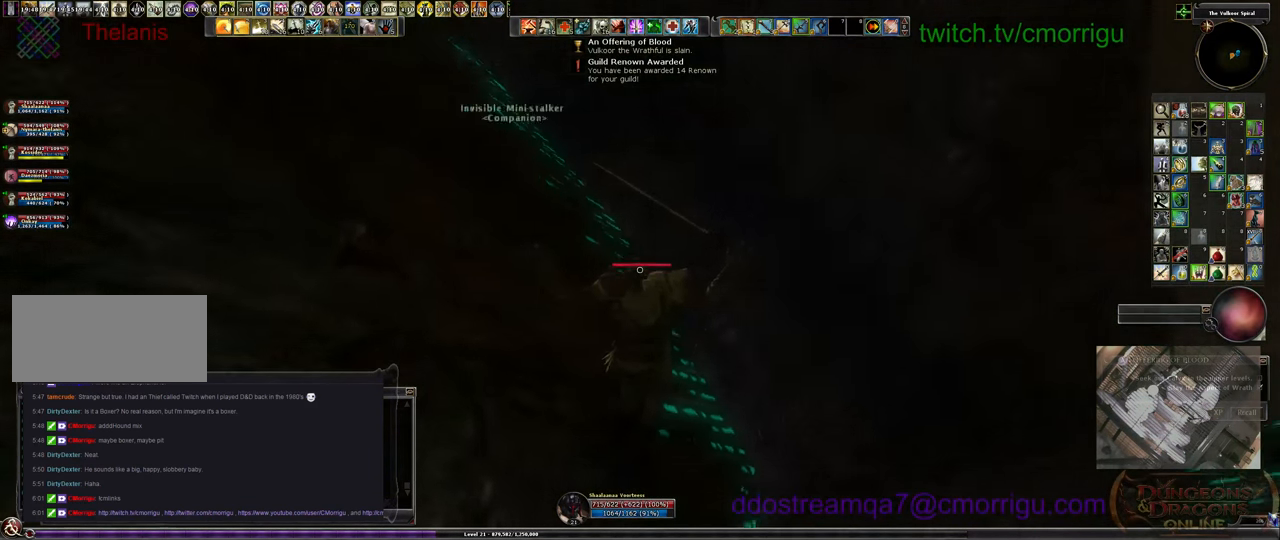
{"keys": ["w"], "events": [[200, "d", "up"]]}
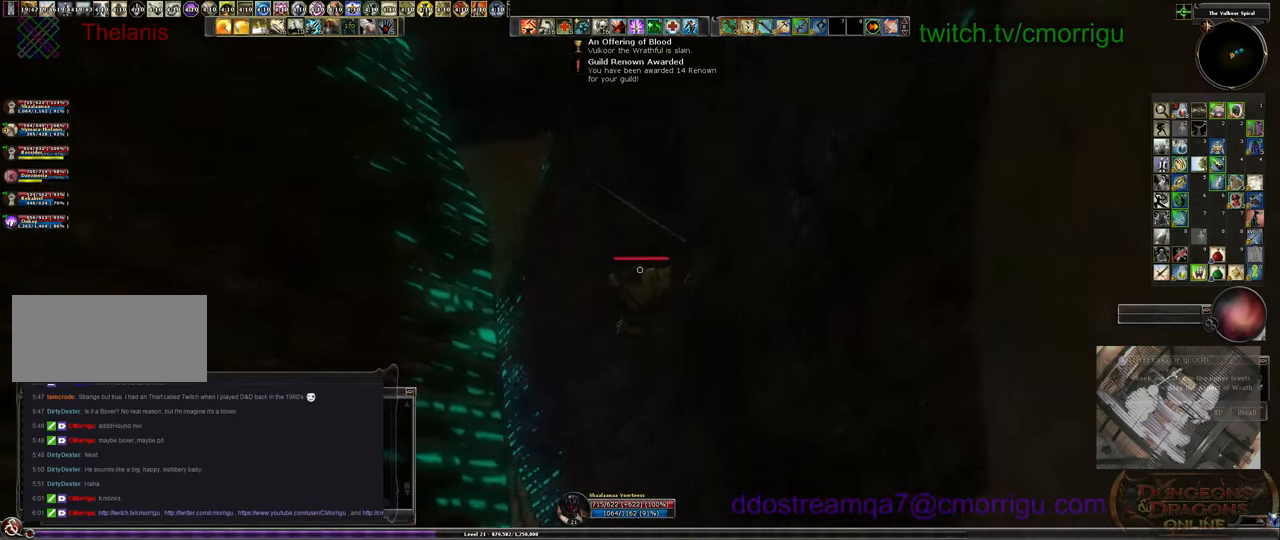
{"keys": ["w"], "events": []}
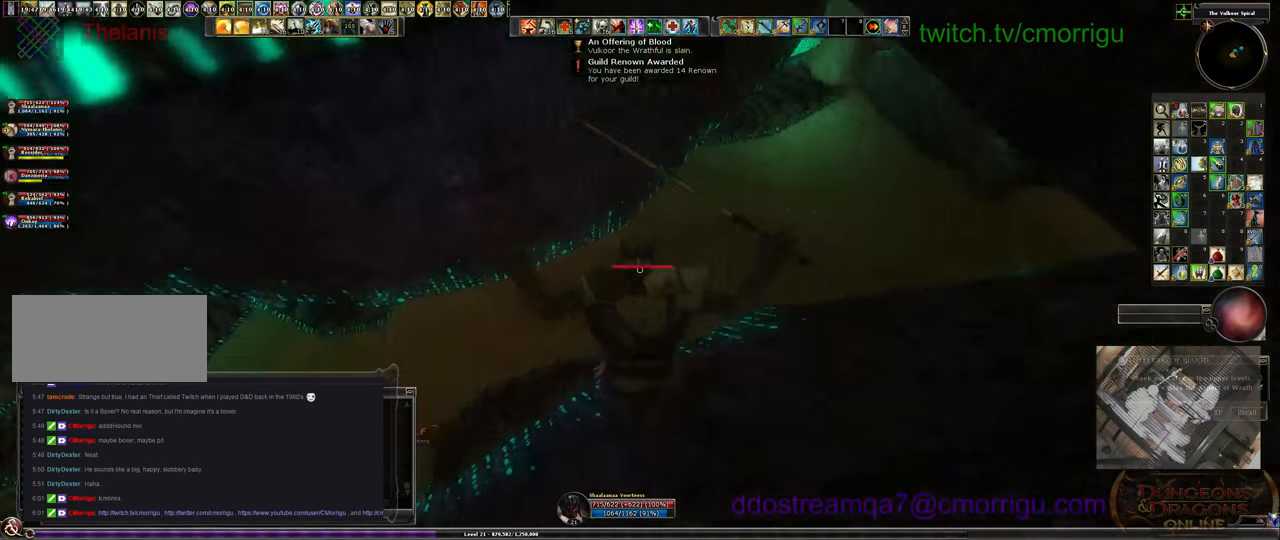
{"keys": ["w"], "events": []}
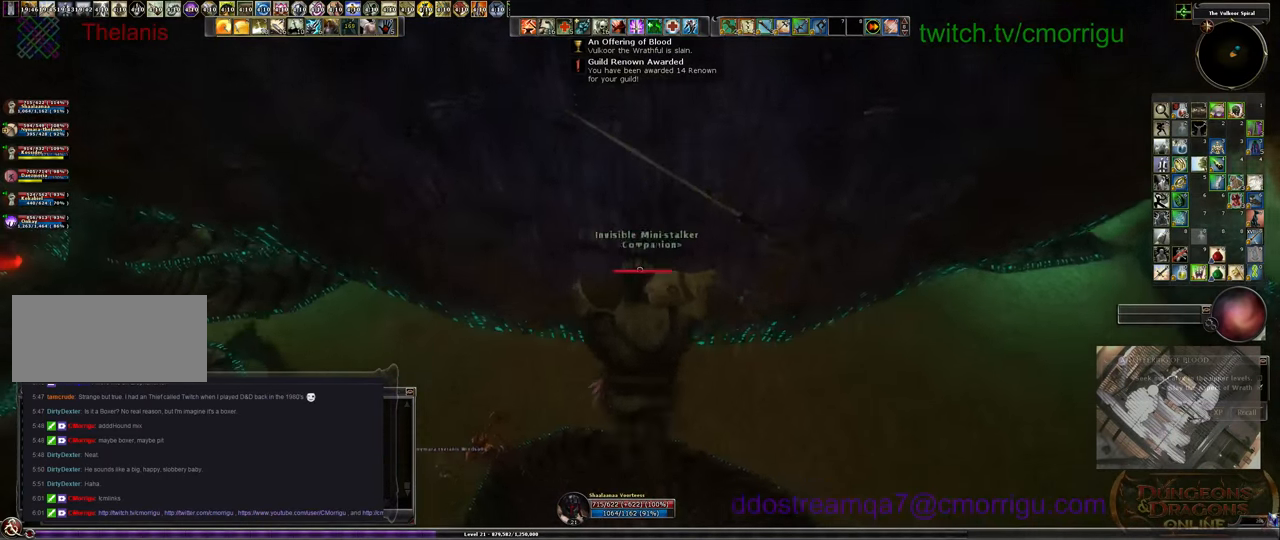
{"keys": ["w"], "events": [[33, "w", "up"], [433, "w", "down"]]}
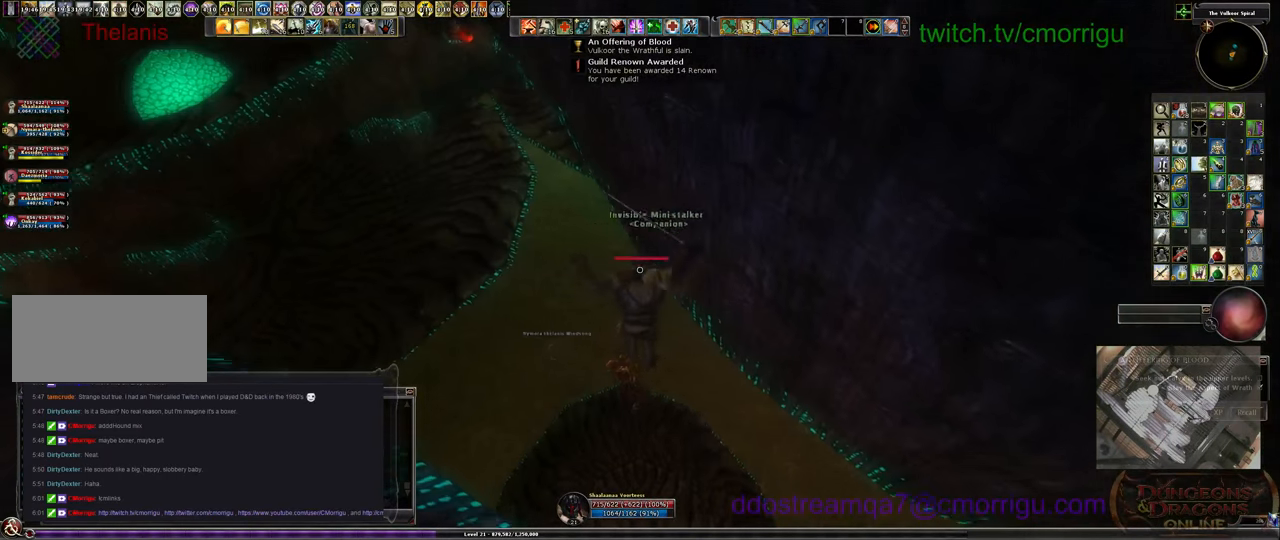
{"keys": ["w"], "events": []}
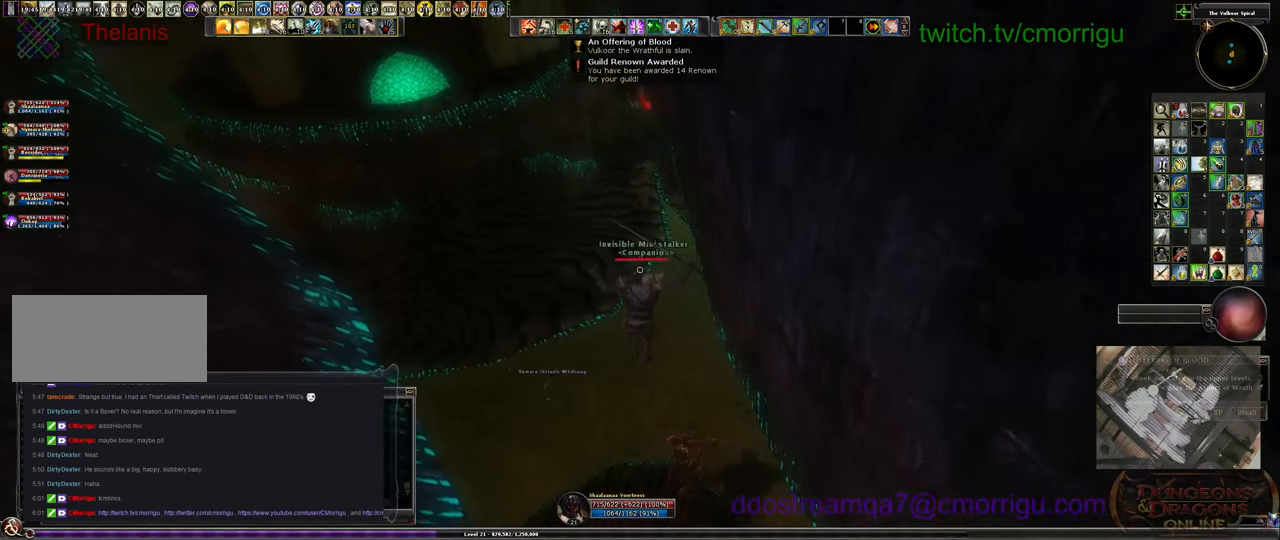
{"keys": ["w"], "events": []}
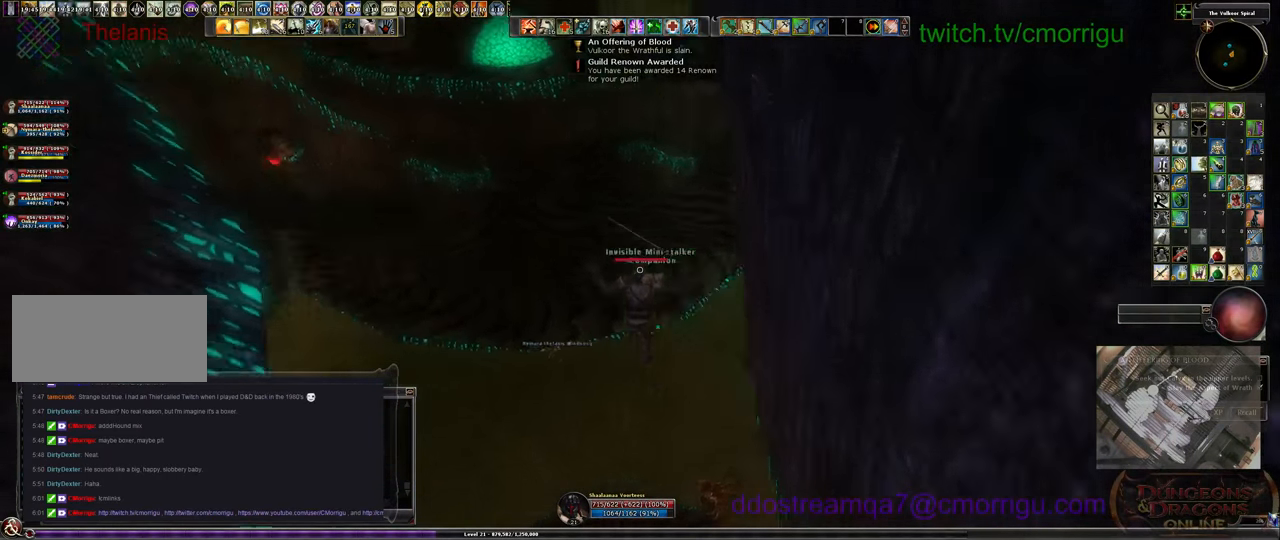
{"keys": ["w"], "events": []}
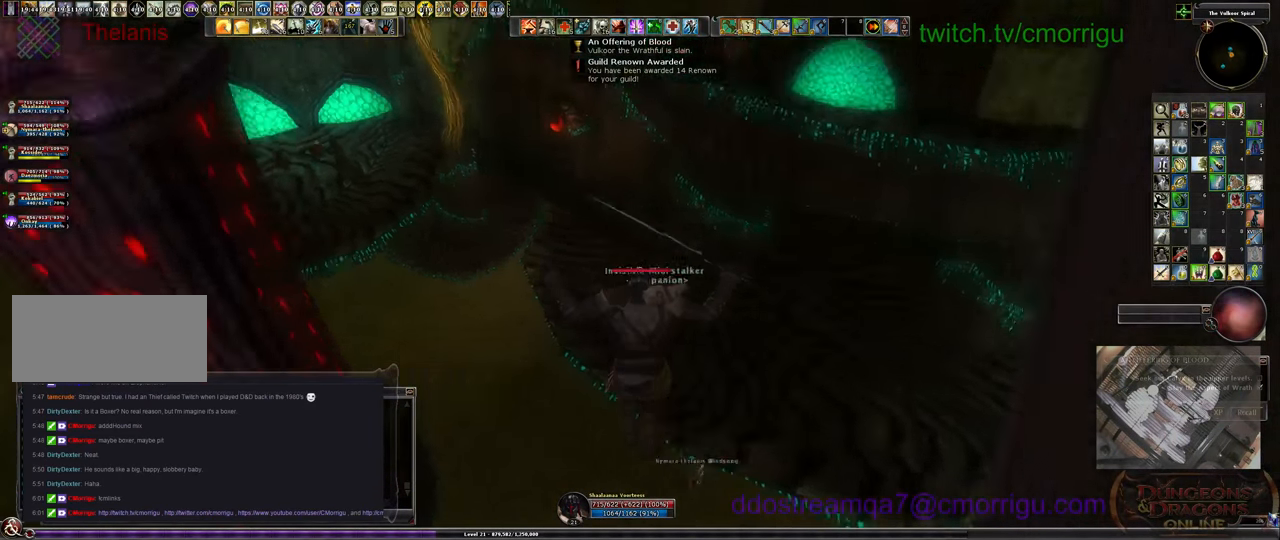
{"keys": ["w"], "events": []}
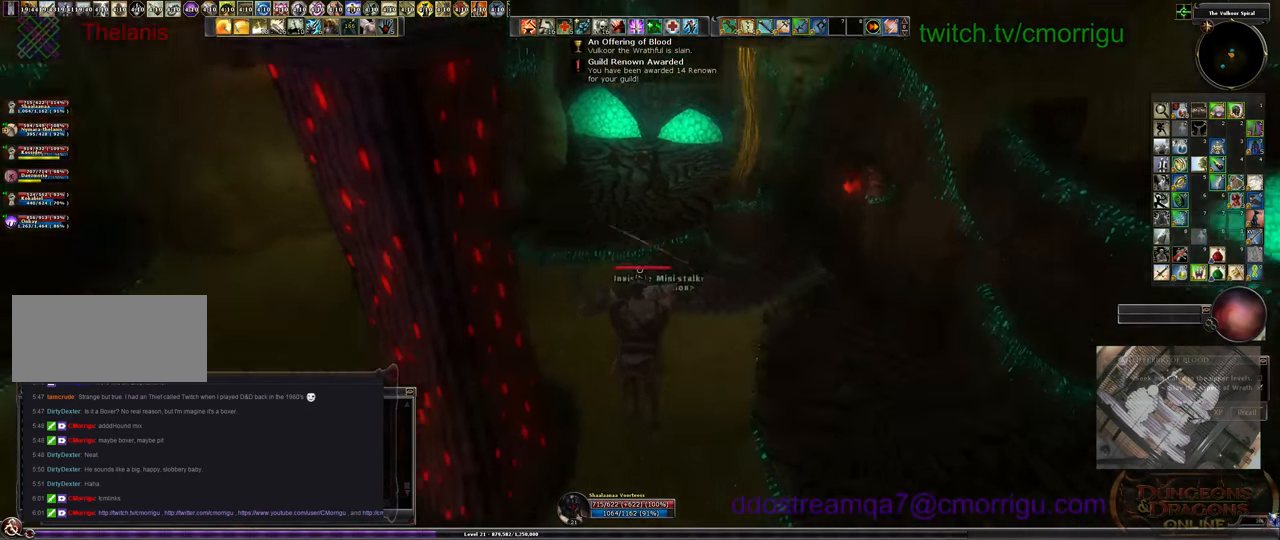
{"keys": ["w"], "events": []}
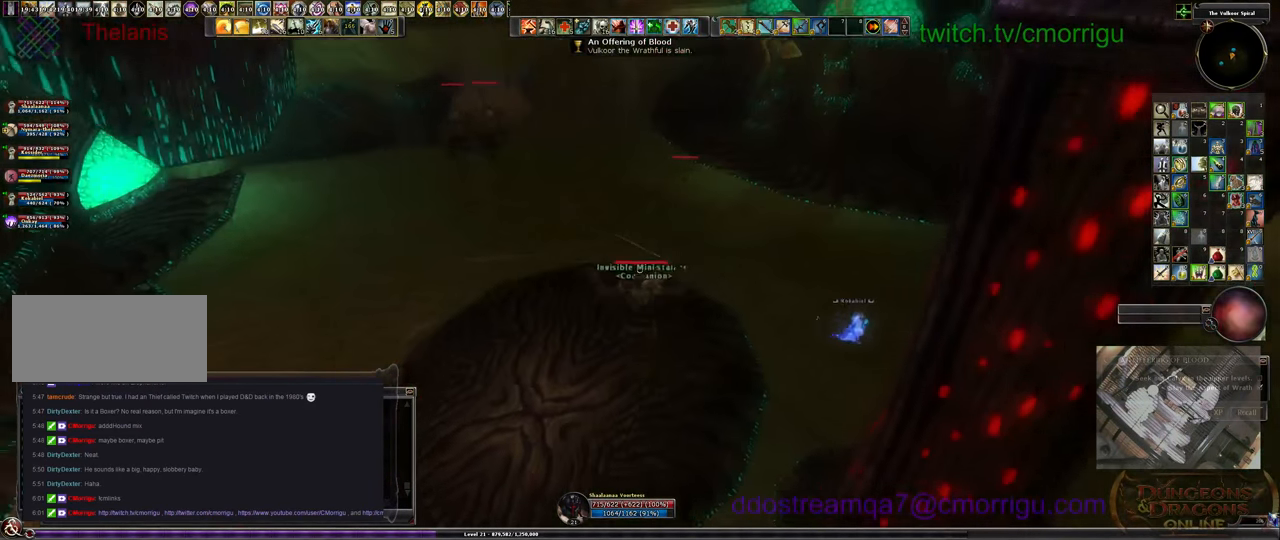
{"keys": ["w"], "events": []}
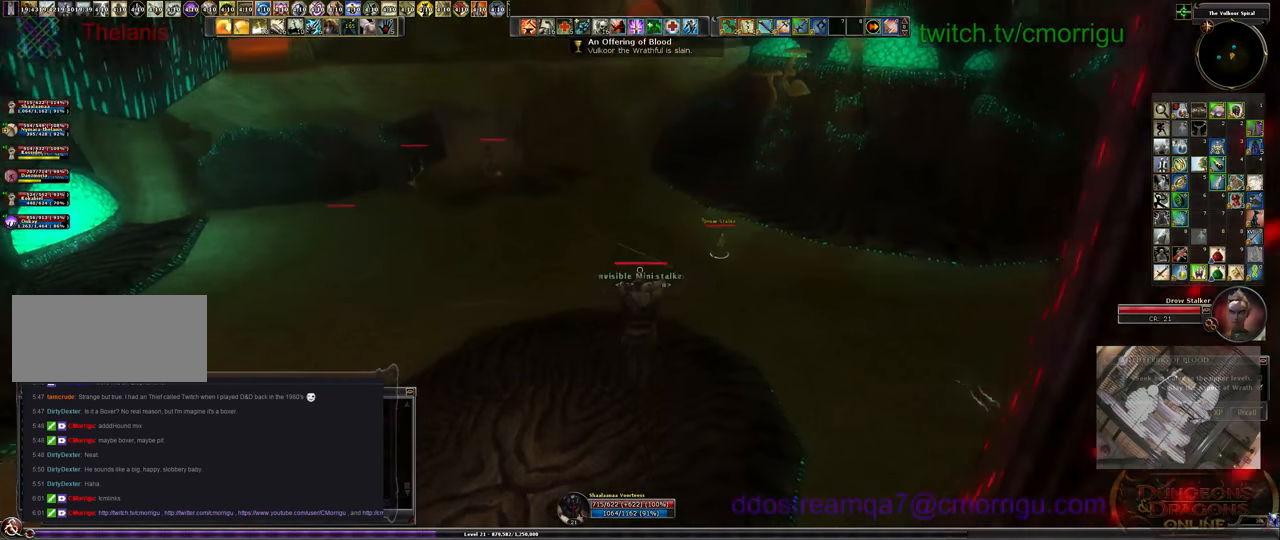
{"keys": ["w"], "events": []}
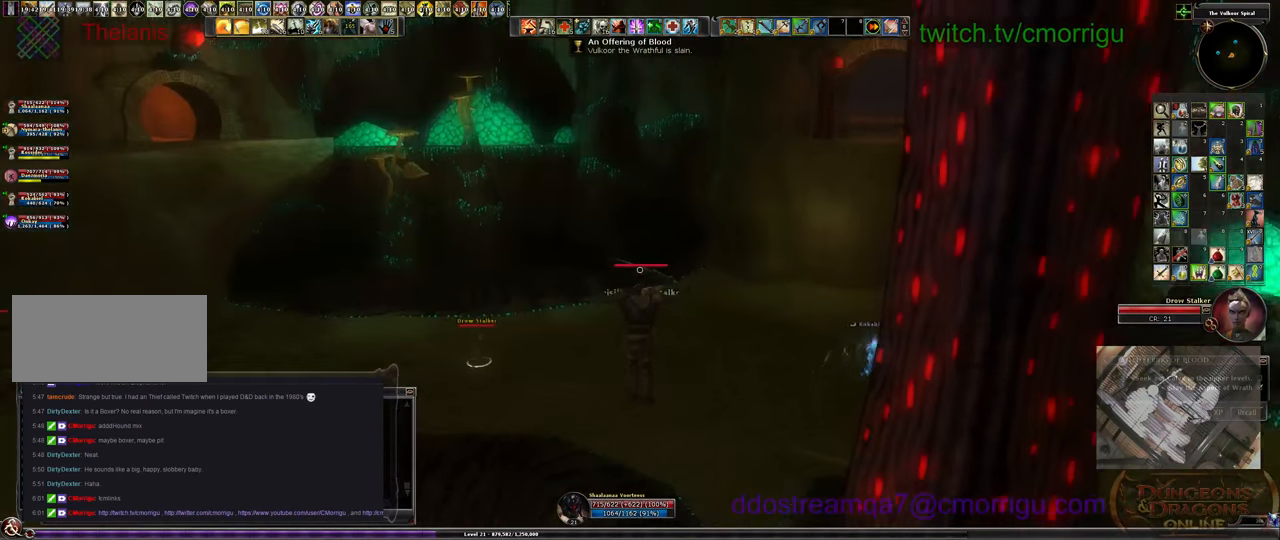
{"keys": ["w"], "events": []}
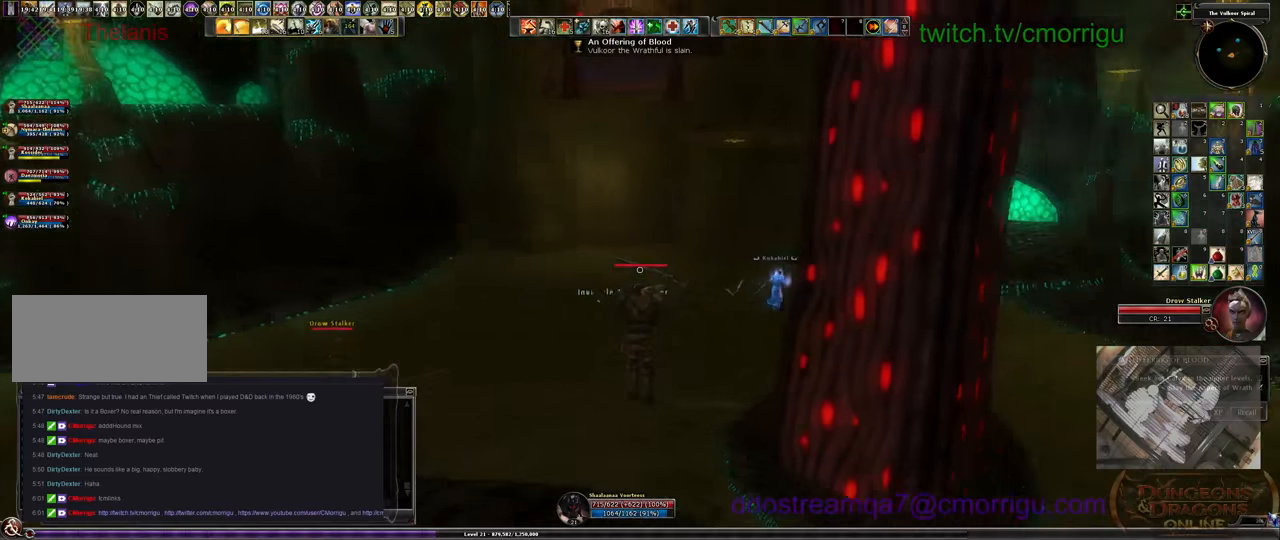
{"keys": ["w"], "events": []}
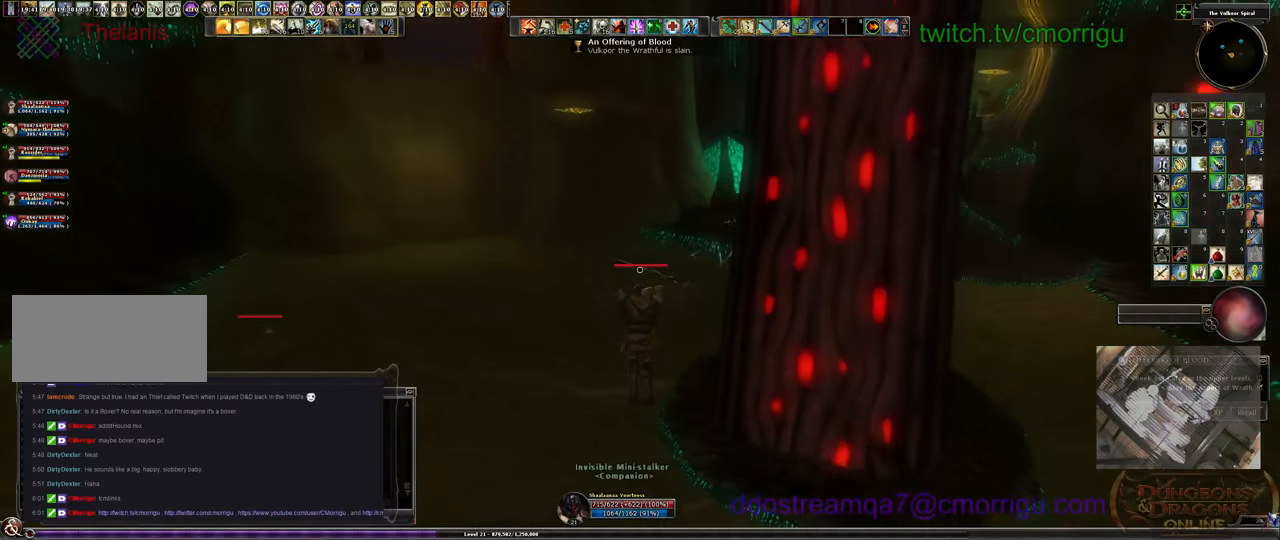
{"keys": ["w"], "events": []}
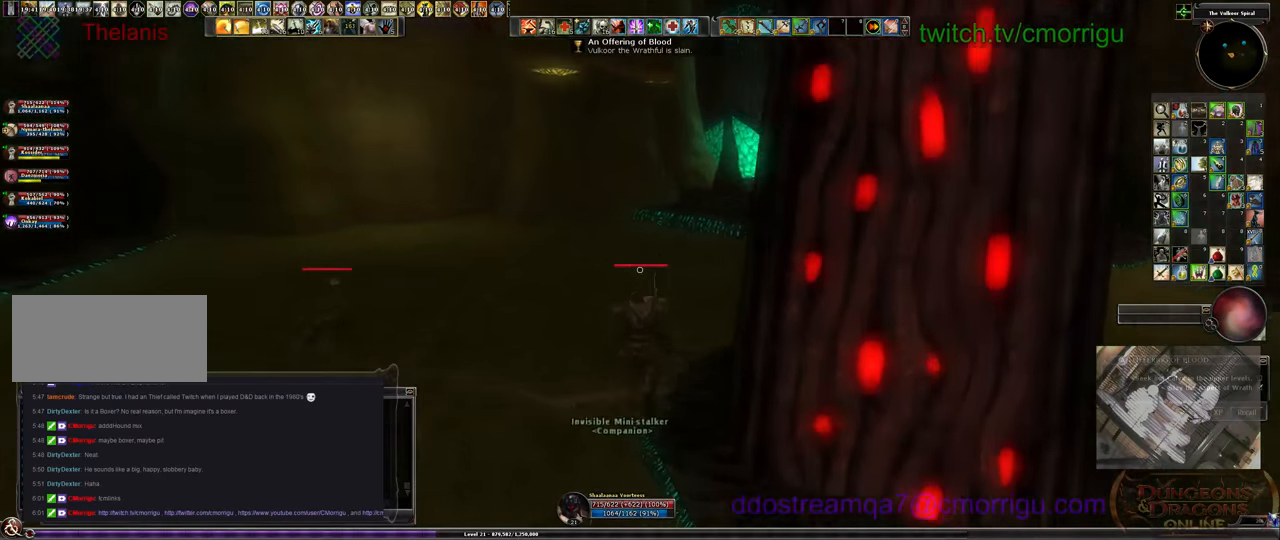
{"keys": ["w"], "events": []}
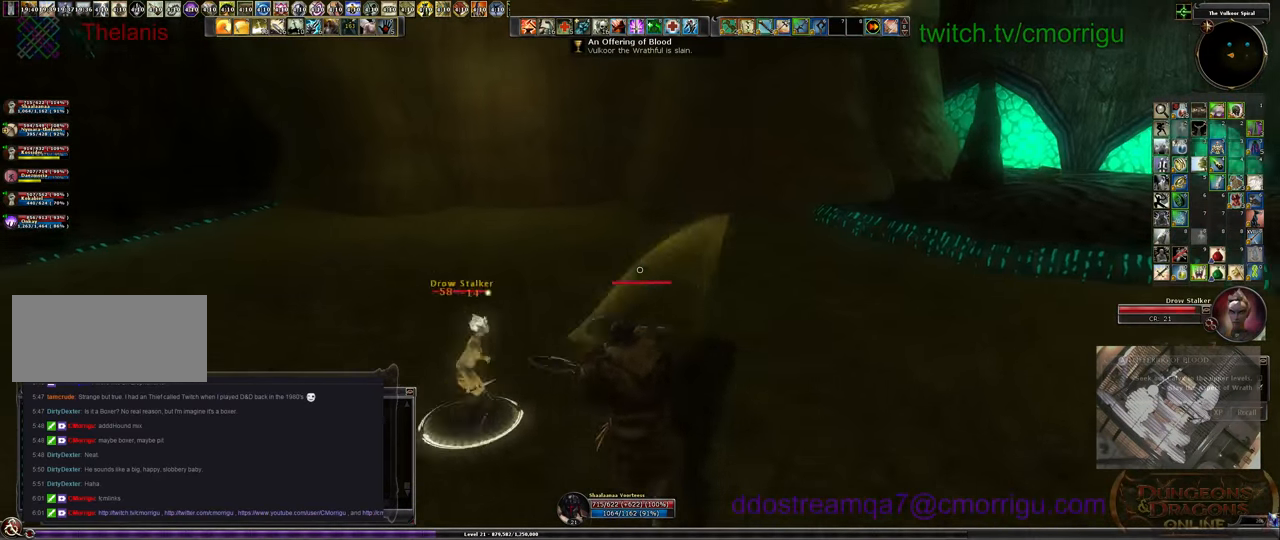
{"keys": ["w"], "events": [[166, "w", "up"], [366, "w", "down"]]}
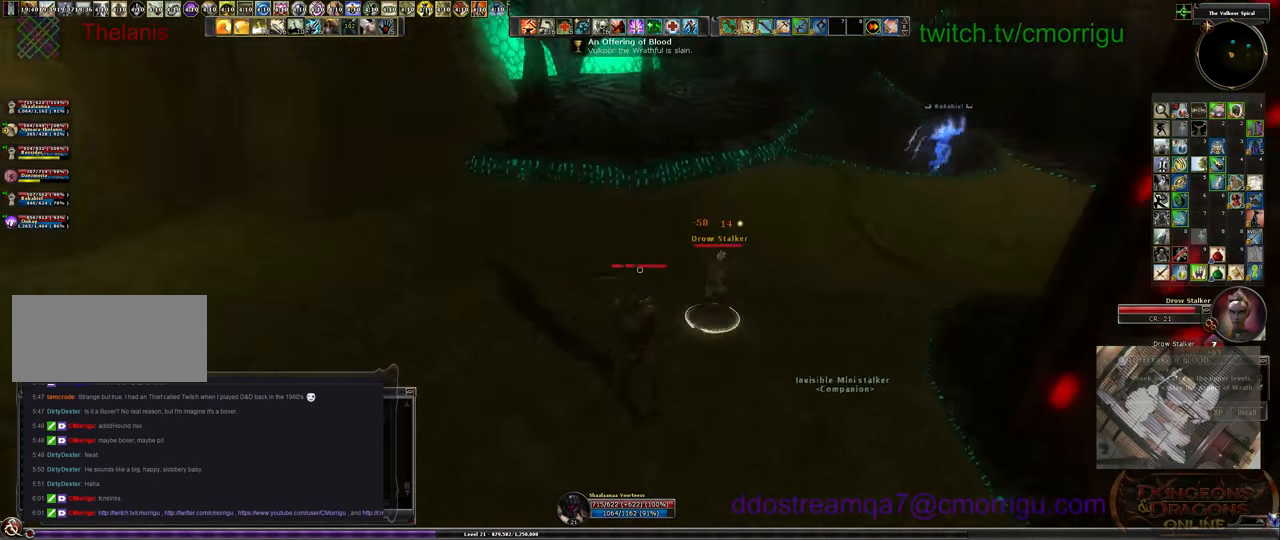
{"keys": ["w"], "events": []}
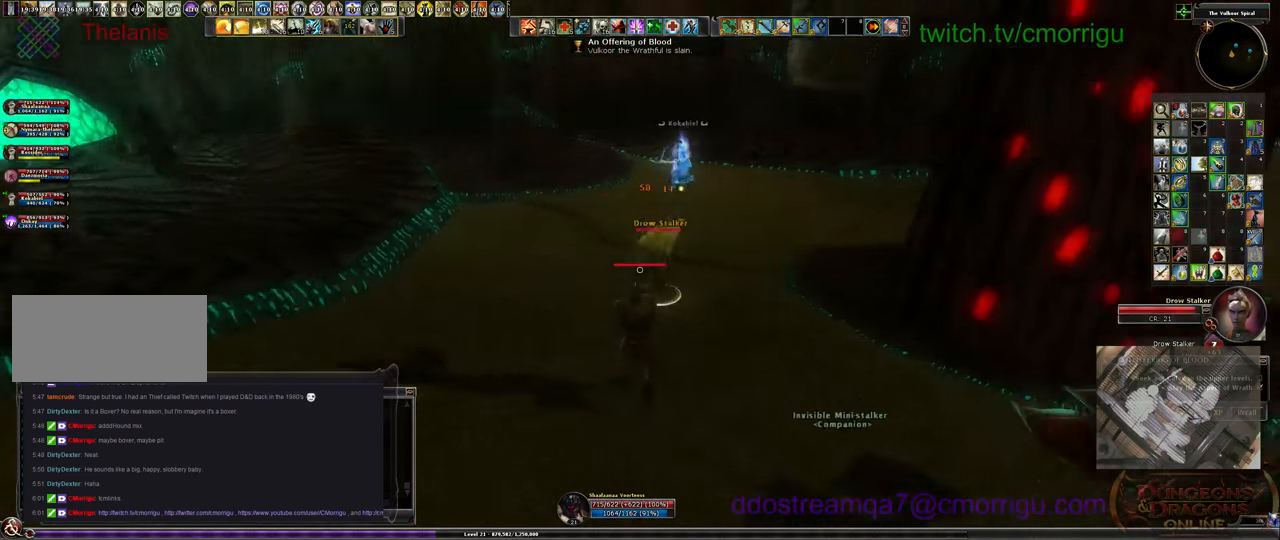
{"keys": ["w"], "events": []}
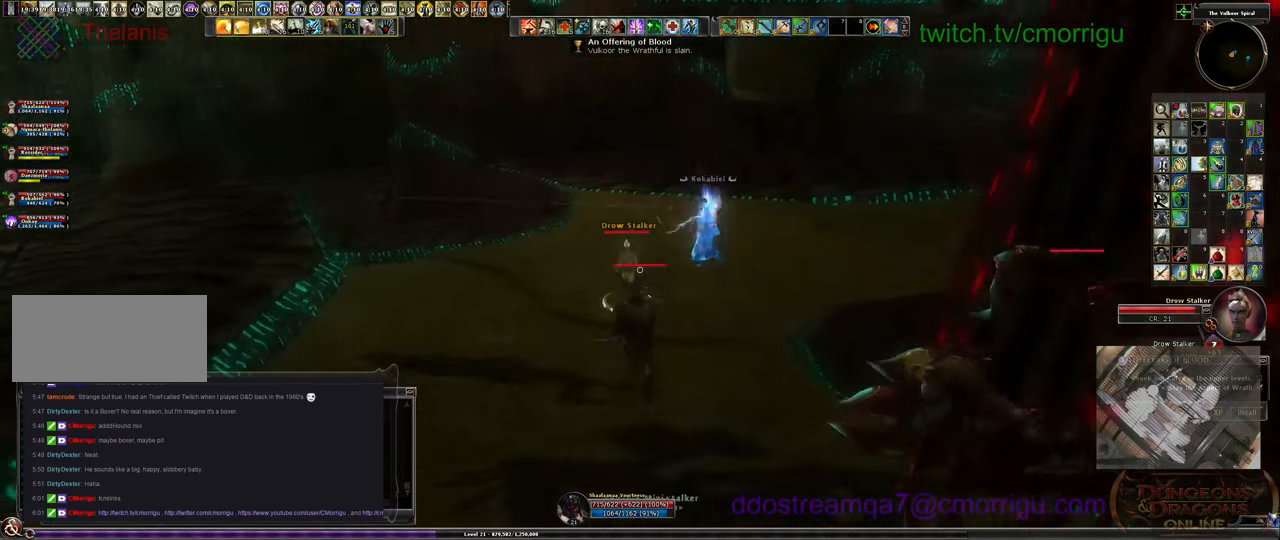
{"keys": ["w"], "events": []}
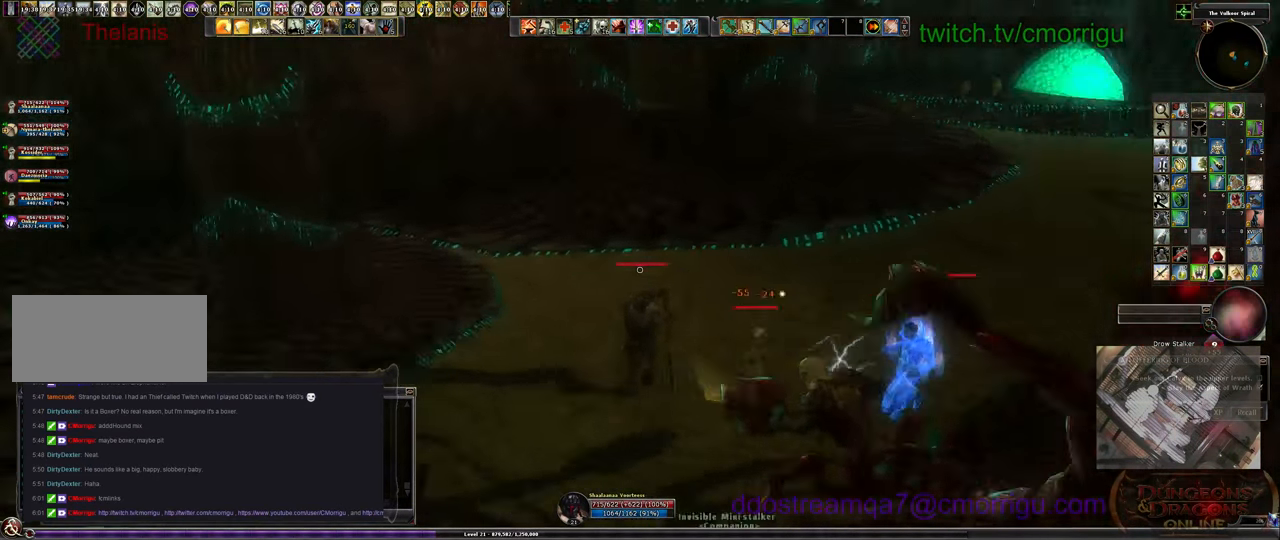
{"keys": ["1", "w"], "events": [[366, "1", "down"]]}